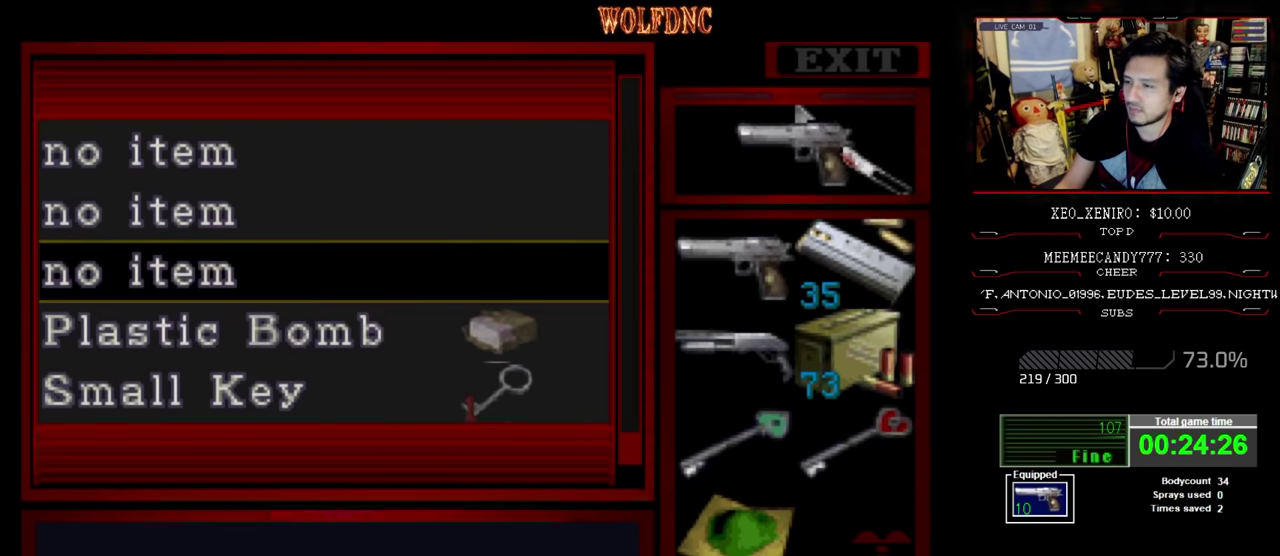
Gameplay with a controller (PlayStation layout); each line is a JSON object with the inputs held at the frame after it. "events" lists button and stick changes between this image and that frame as [ms after this image, input, new state], when the widget could be followed in between. Not read: L3 R3.
{"buttons": ["DPAD_UP"], "events": [[200, "DPAD_DOWN", "down"], [334, "DPAD_DOWN", "up"], [484, "DPAD_UP", "down"]]}
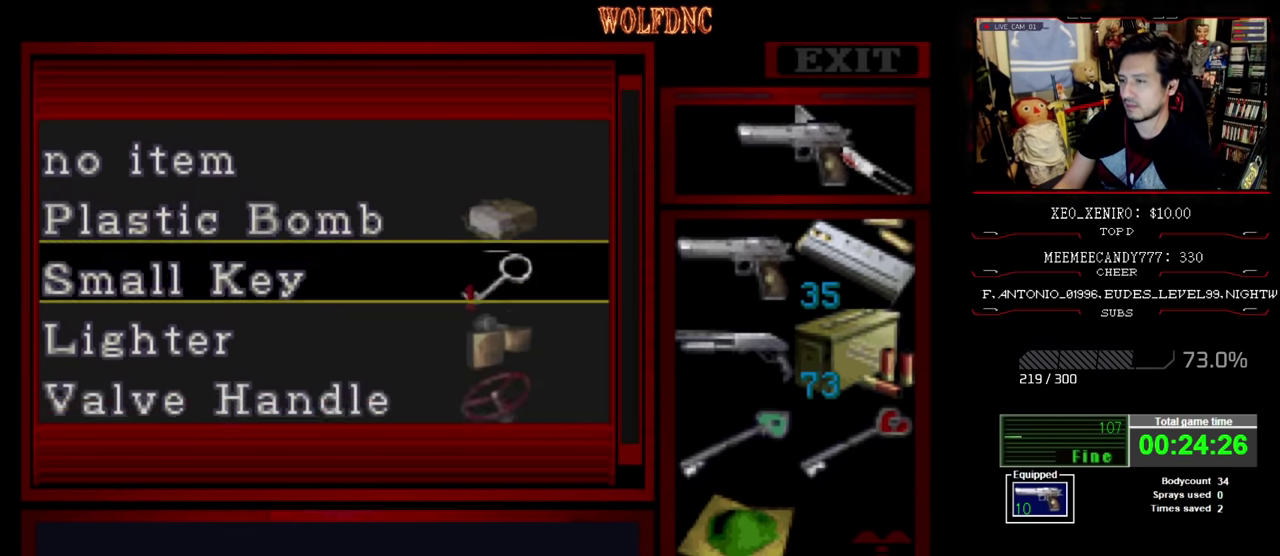
{"buttons": ["DPAD_UP"], "events": []}
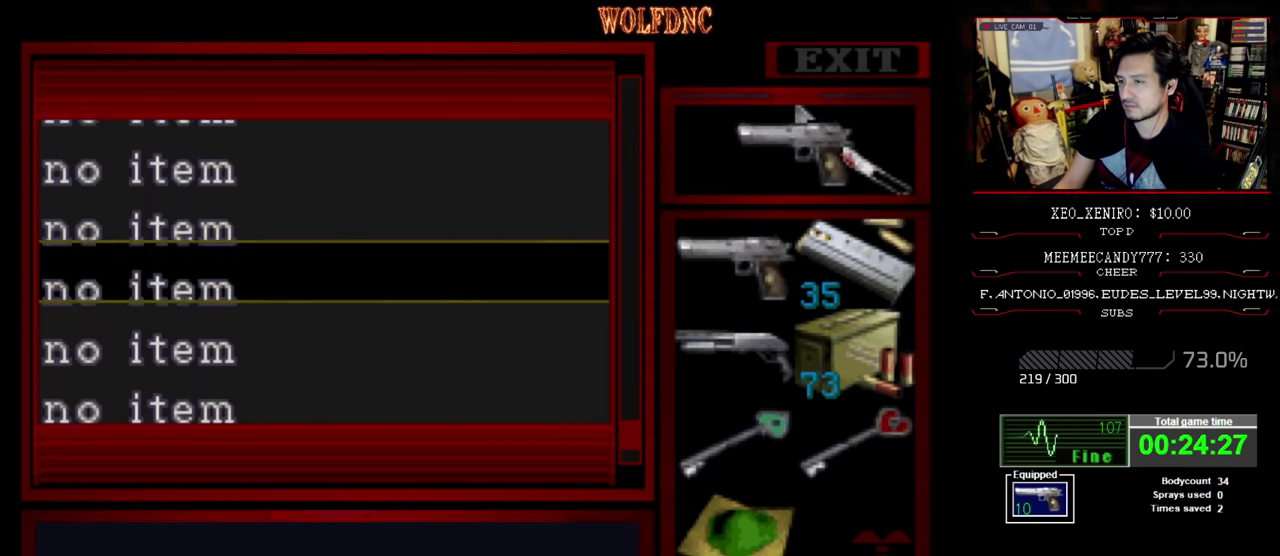
{"buttons": ["DPAD_DOWN"], "events": [[50, "DPAD_UP", "up"], [184, "DPAD_DOWN", "down"]]}
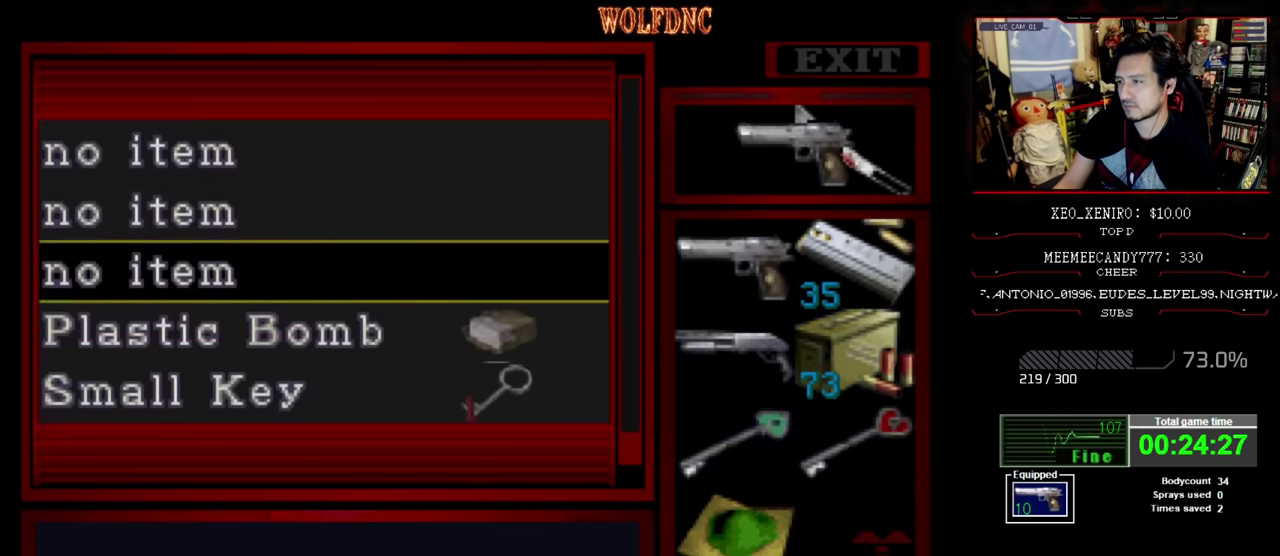
{"buttons": [], "events": [[334, "DPAD_DOWN", "up"]]}
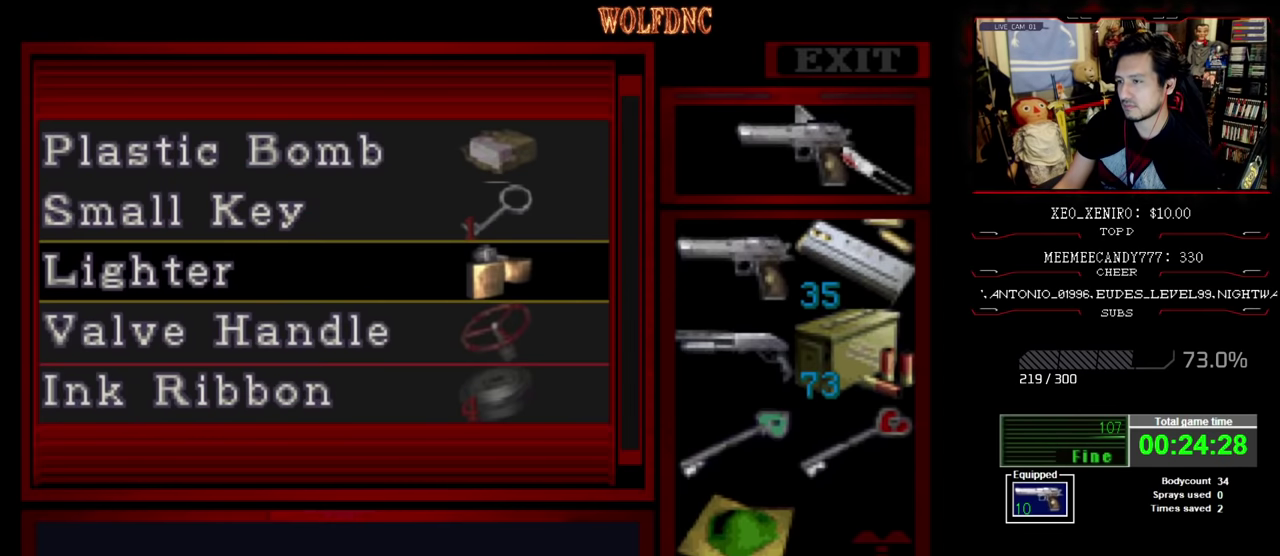
{"buttons": [], "events": []}
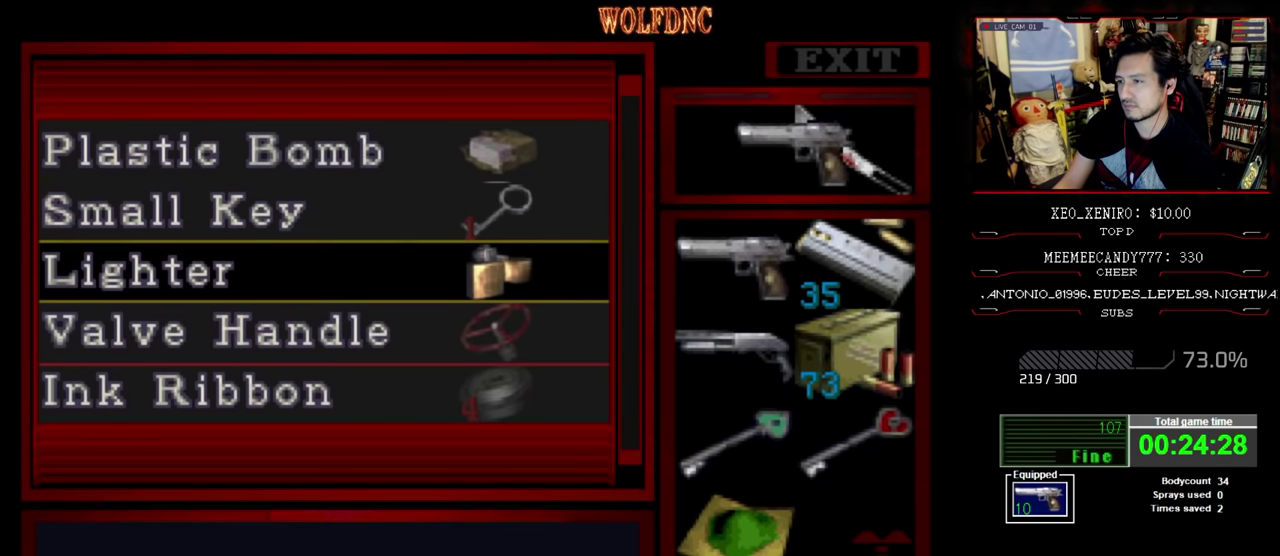
{"buttons": ["DPAD_DOWN"], "events": [[467, "DPAD_DOWN", "down"]]}
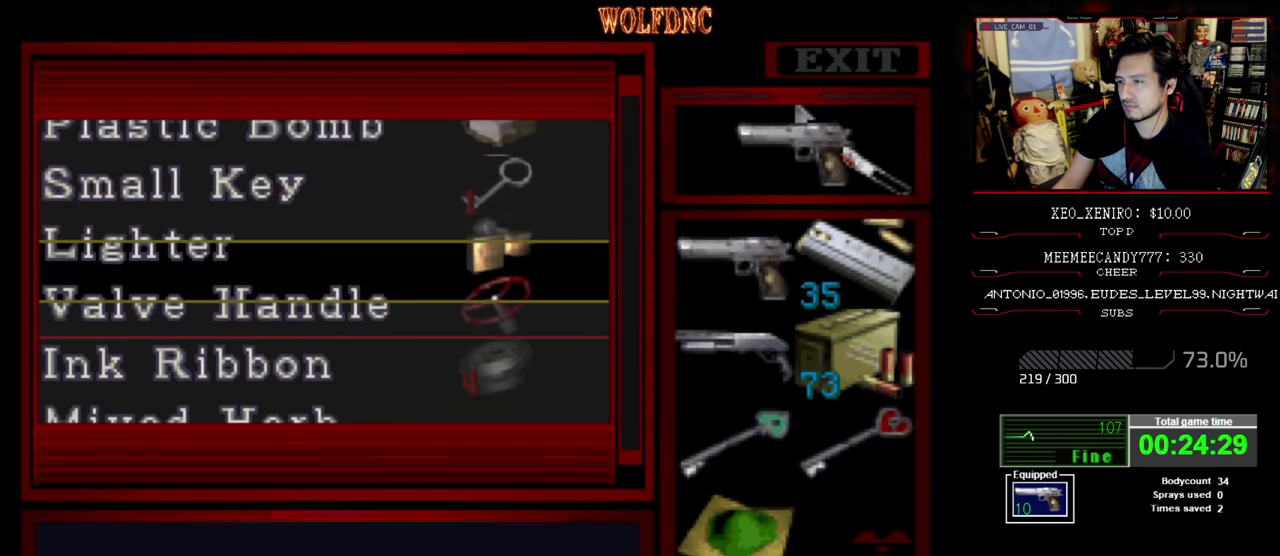
{"buttons": [], "events": [[100, "DPAD_DOWN", "up"], [250, "DPAD_DOWN", "down"], [334, "DPAD_DOWN", "up"]]}
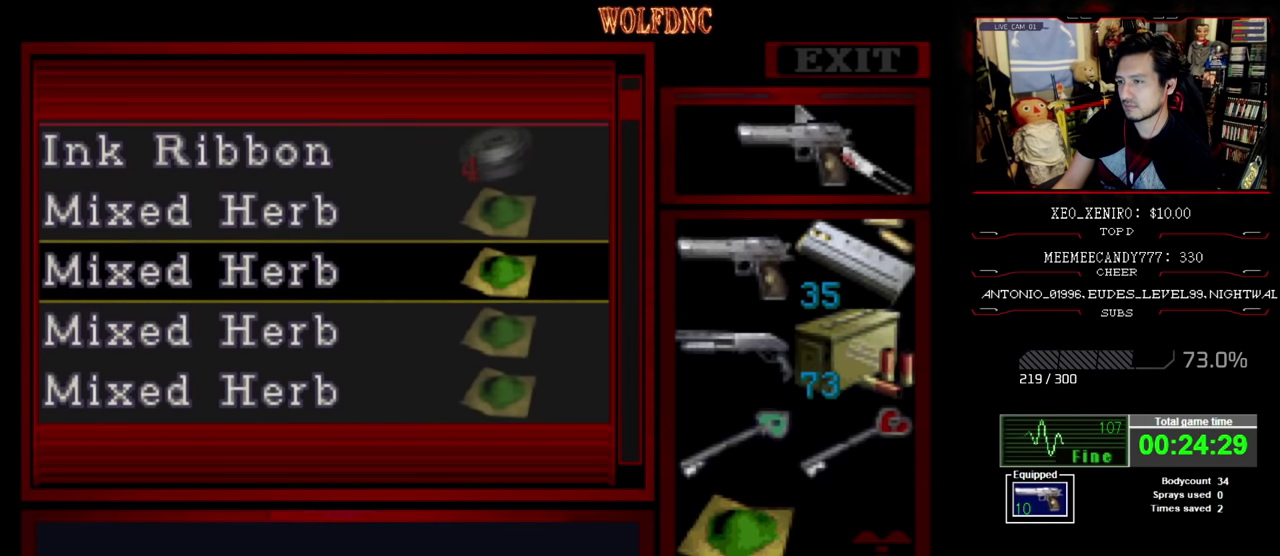
{"buttons": [], "events": [[217, "DPAD_UP", "down"], [350, "DPAD_UP", "up"]]}
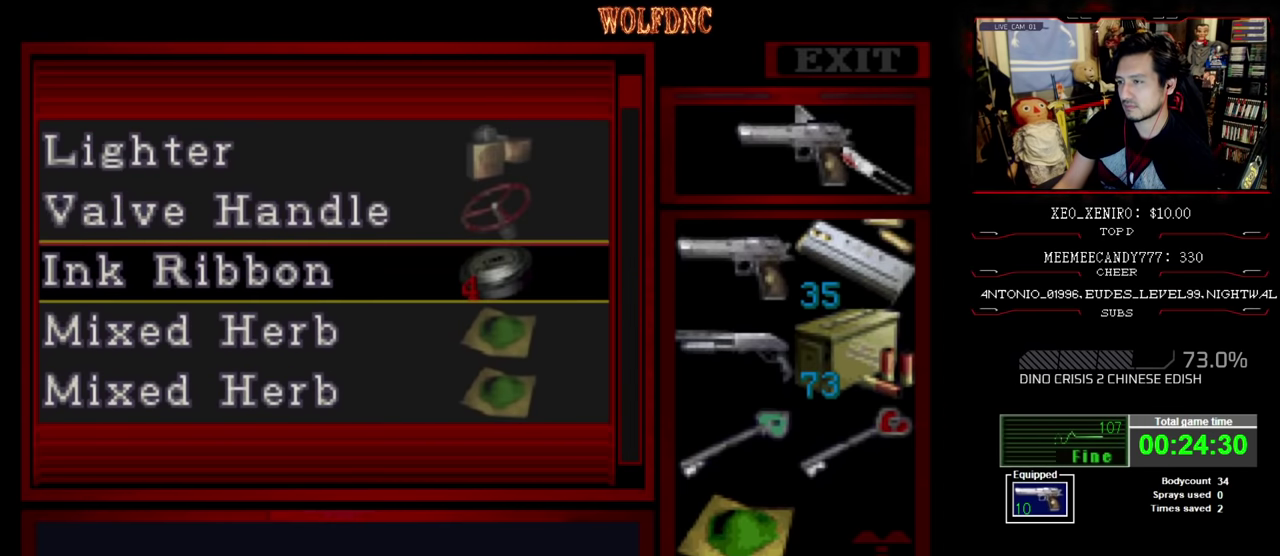
{"buttons": [], "events": []}
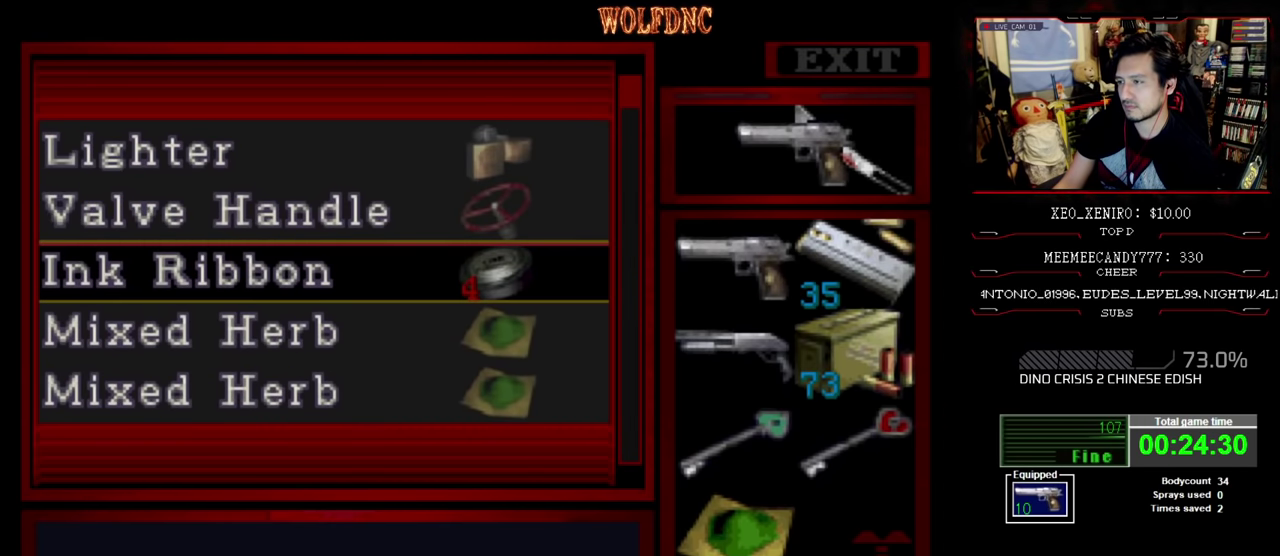
{"buttons": ["DPAD_DOWN"], "events": [[300, "DPAD_DOWN", "down"]]}
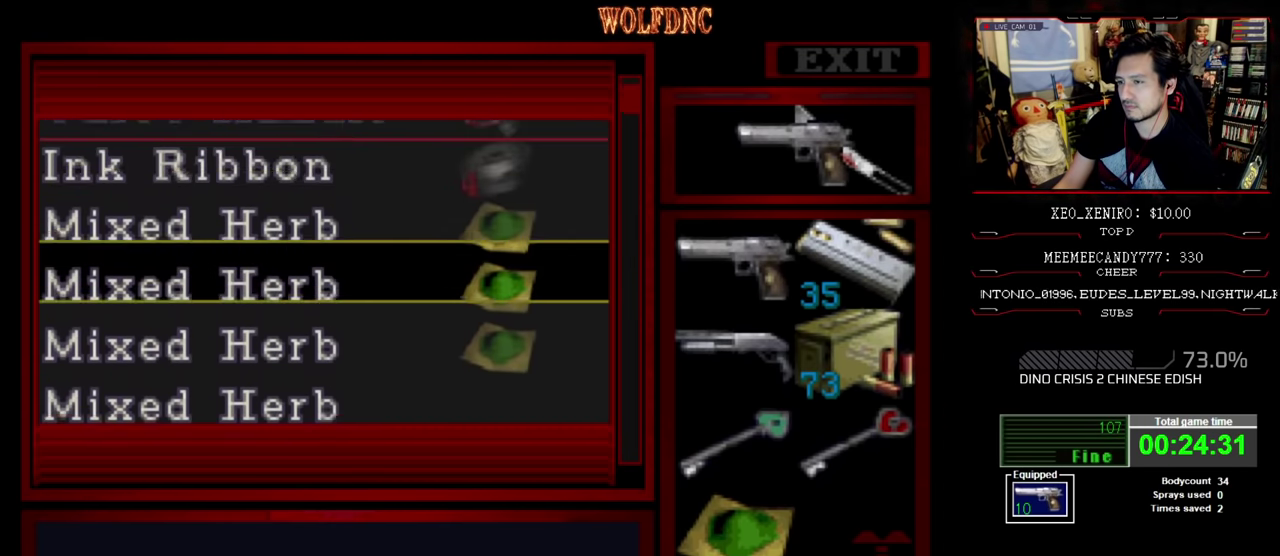
{"buttons": ["DPAD_DOWN"], "events": [[117, "DPAD_DOWN", "up"], [350, "DPAD_DOWN", "down"]]}
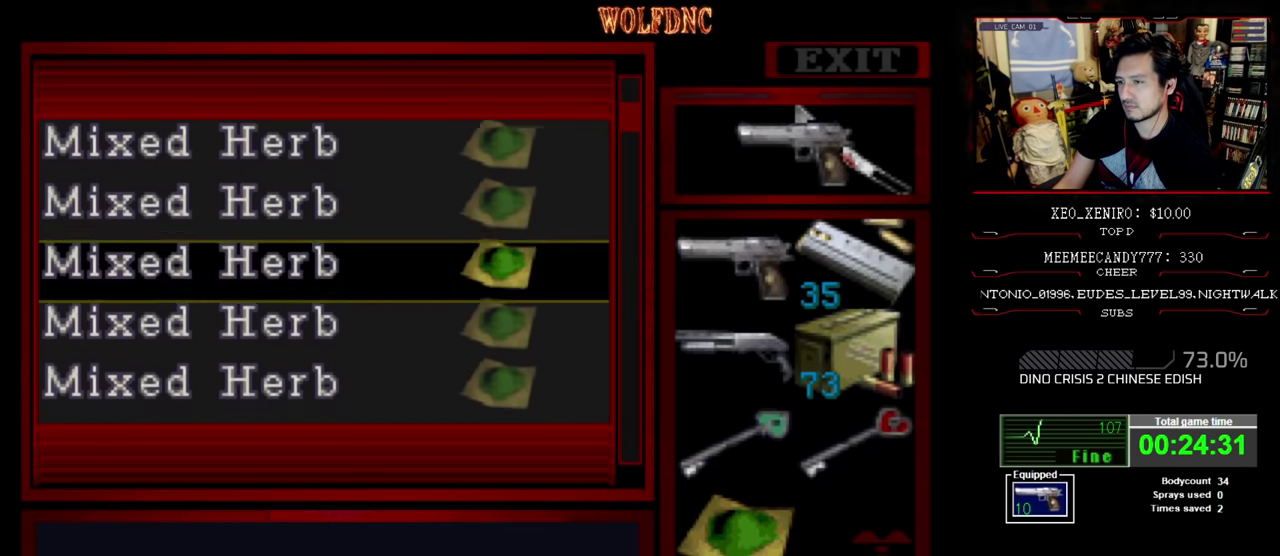
{"buttons": [], "events": [[67, "DPAD_DOWN", "up"]]}